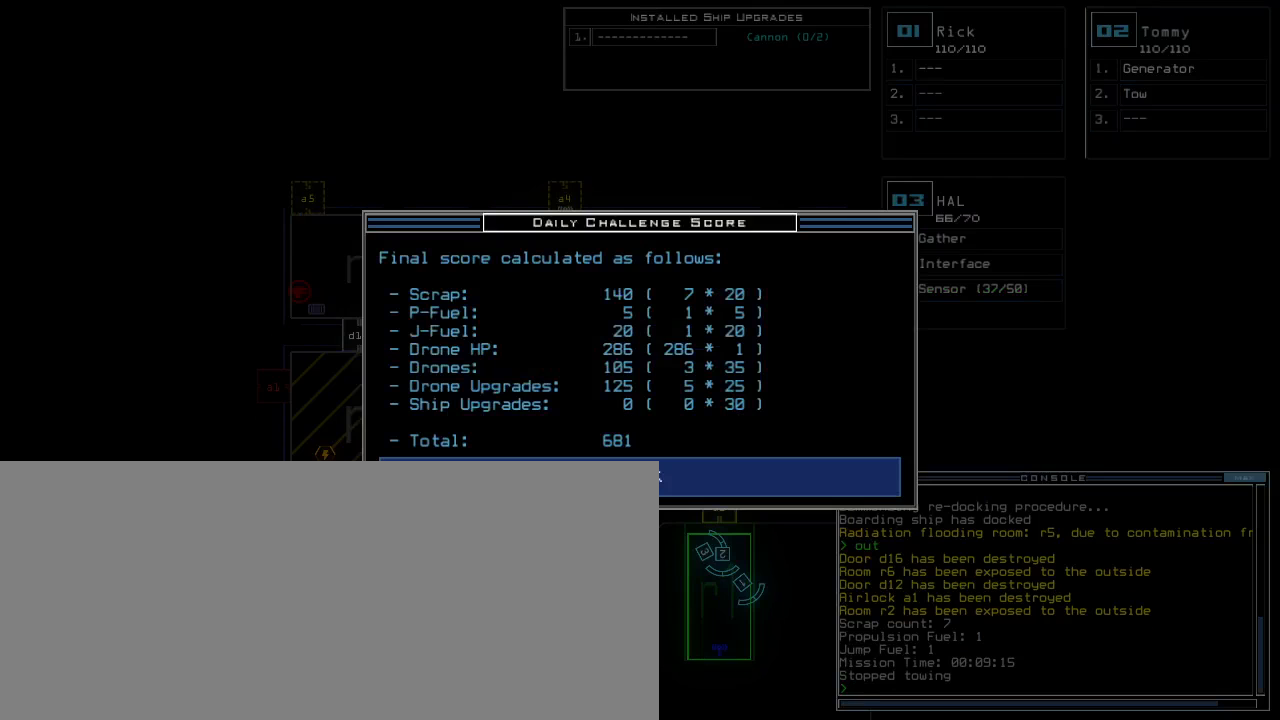
Gameplay with keyboard; each line is a JSON object with the keys held at the frame after it. "events" lists presses ("down") and releases ("up") of ".", "0", "1", "2", "3", "4", "5", "6", "7", "8", "9", "a", "b", "backspace", "c", "caps_lock", "comma", "ctrl_l", "ctrl_r", "d", "down", "e", "equals", "escape", "f", "f1", "g", "h", "i", "j", "k", "l", "left", "m", "minus", "n", "o", "p", "q", "quote", "r", "return", "right", "s", "semicolon", "shift_l", "shift_r", "space", "t", "tab", "tilde", "u", "up", "v", "w", "x", "y" and "z" between this image and that frame as [ms after this image, input, new state], when the widget could be followed in between. No other keys are recorded. Mouse input is not recorded. Not read: other_keys.
{"keys": [], "events": []}
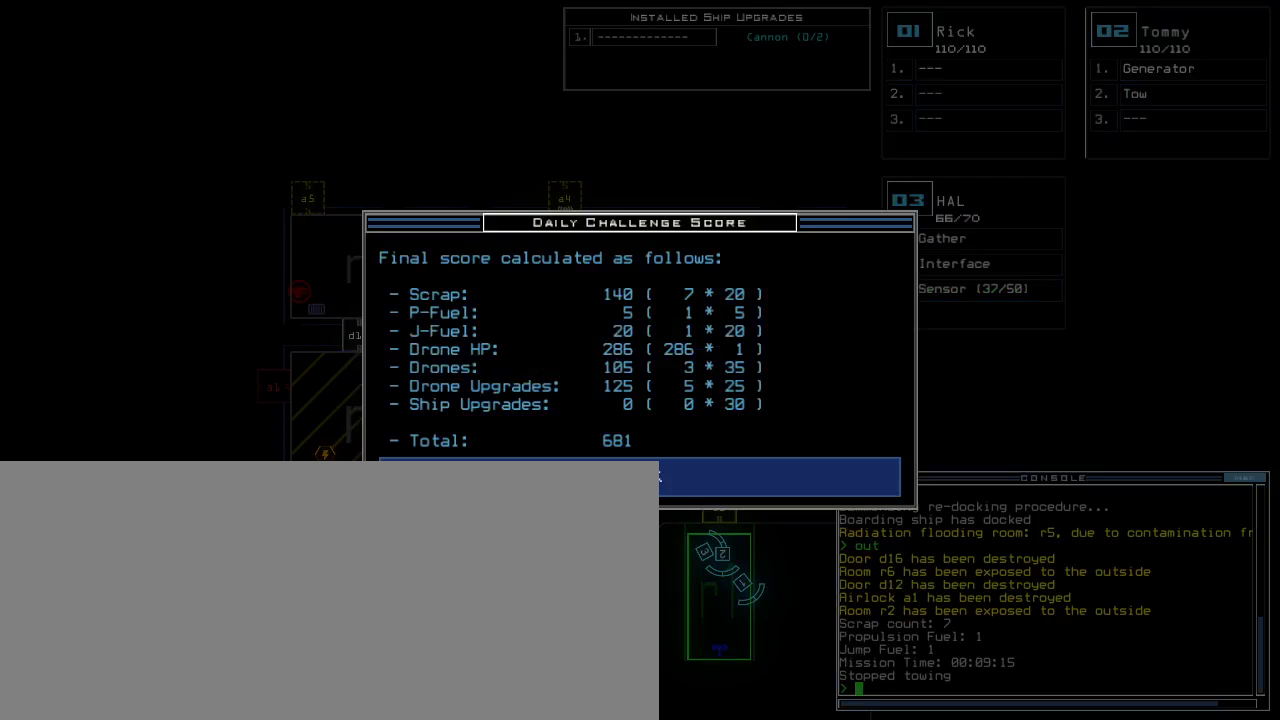
{"keys": [], "events": [[167, "return", "down"], [200, "return", "up"]]}
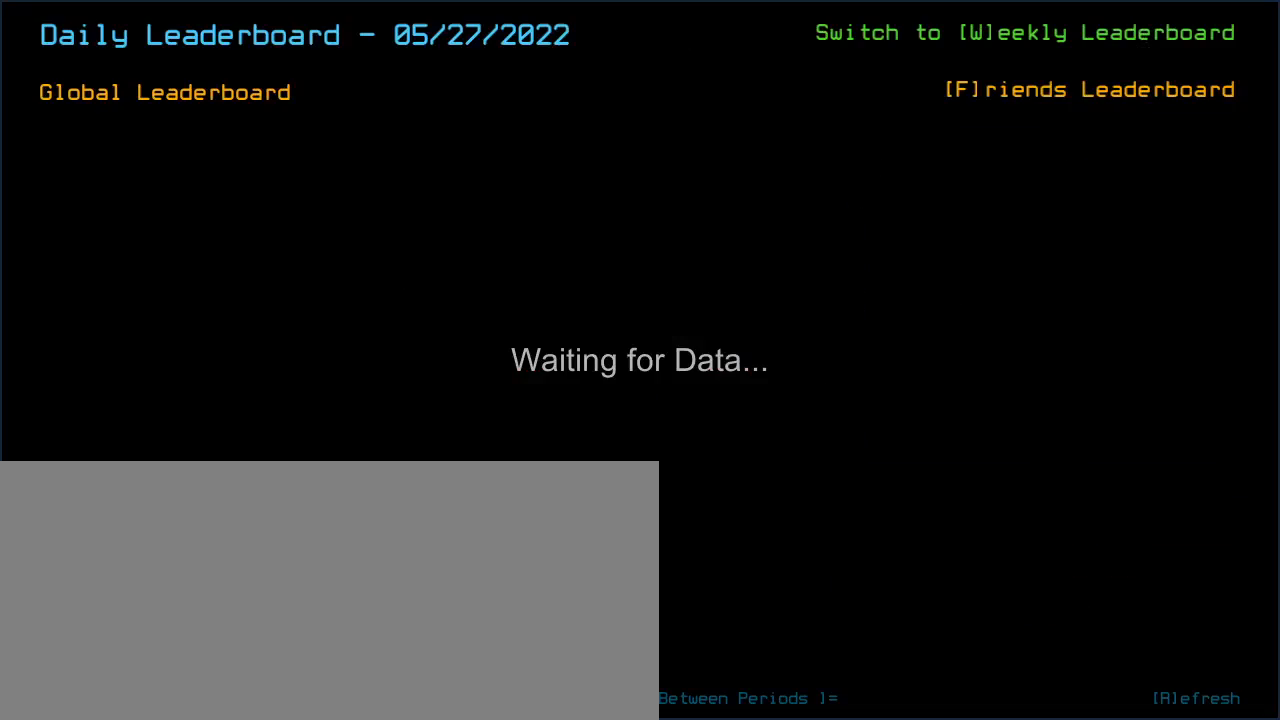
{"keys": [], "events": []}
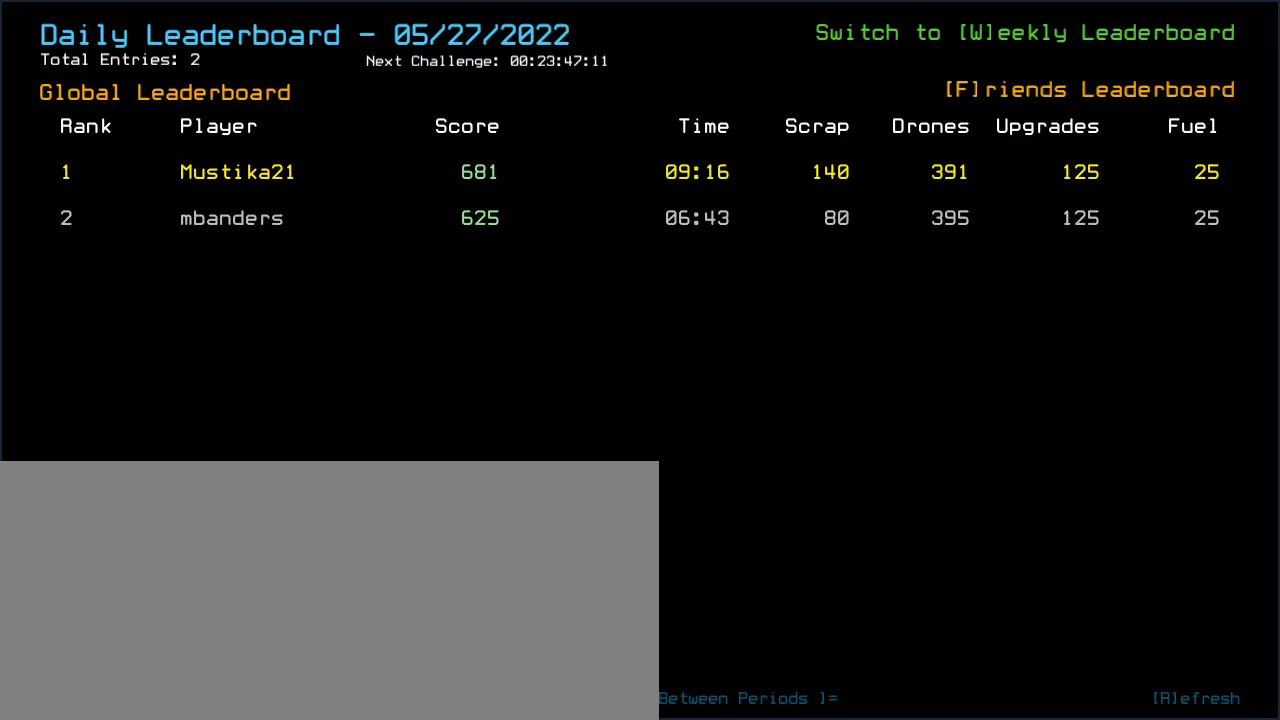
{"keys": [], "events": []}
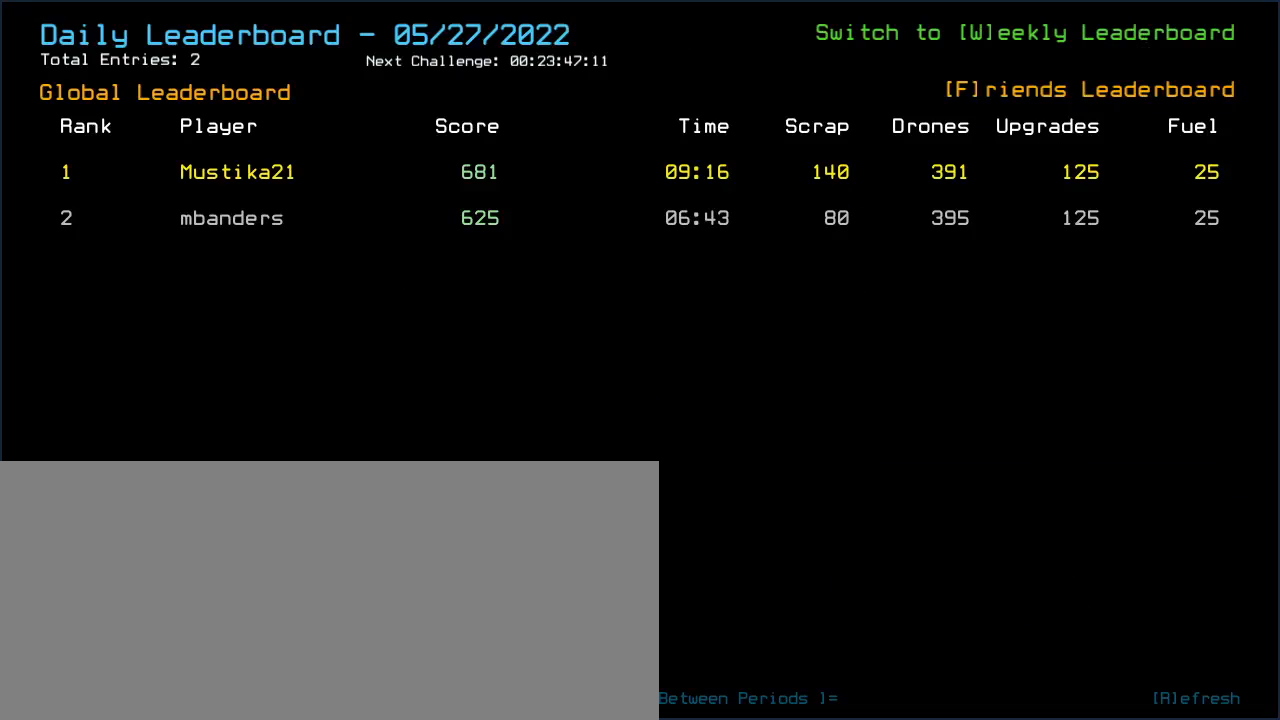
{"keys": [], "events": [[167, ".", "down"], [233, "comma", "down"], [267, ".", "up"], [300, "comma", "up"]]}
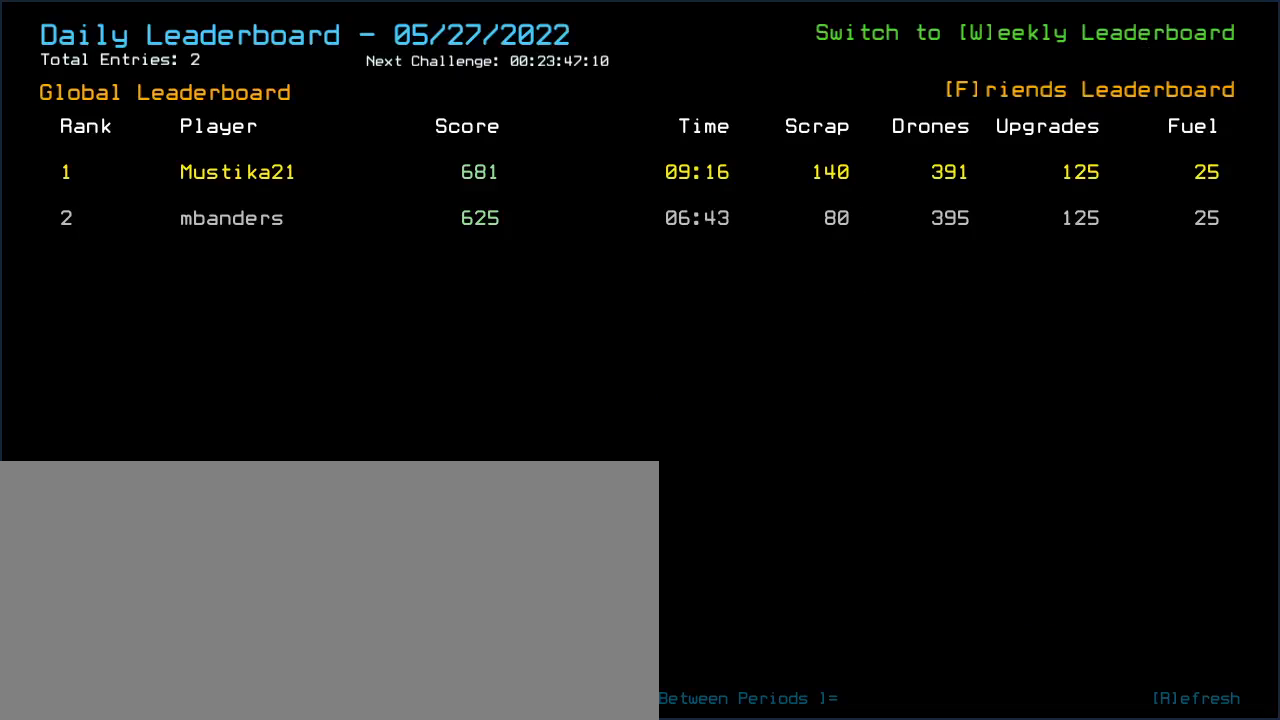
{"keys": [], "events": []}
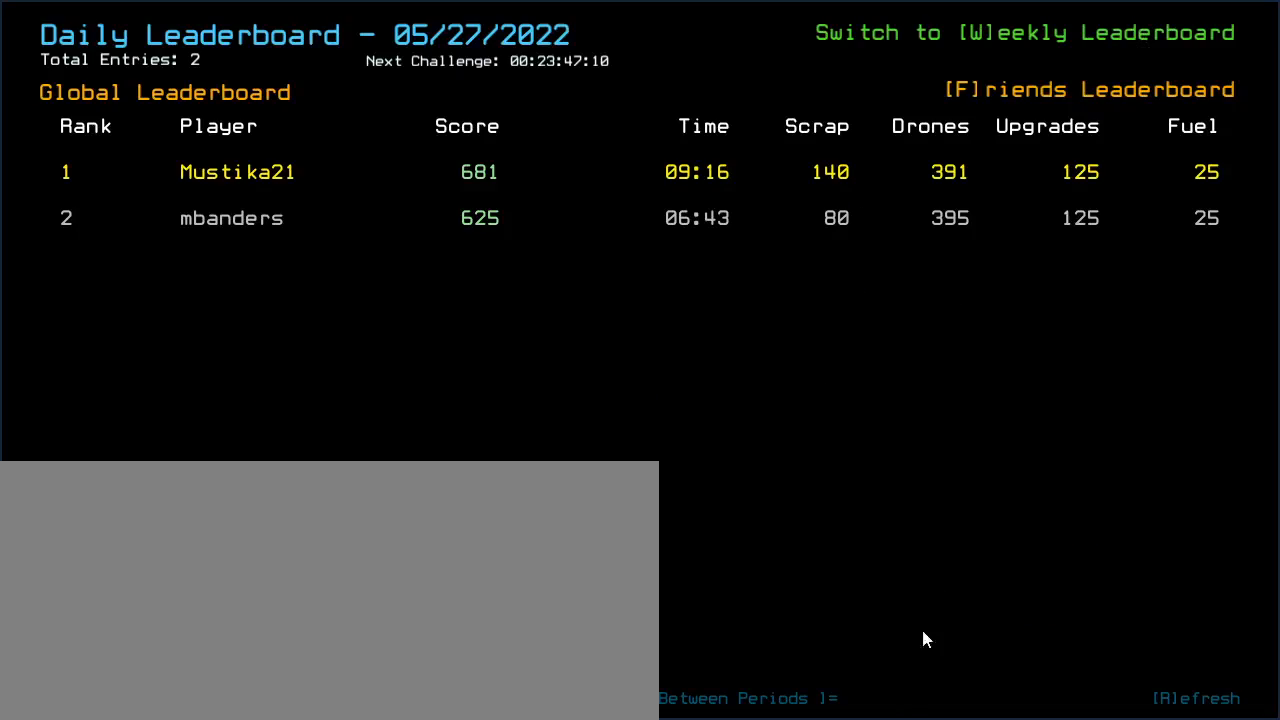
{"keys": [], "events": []}
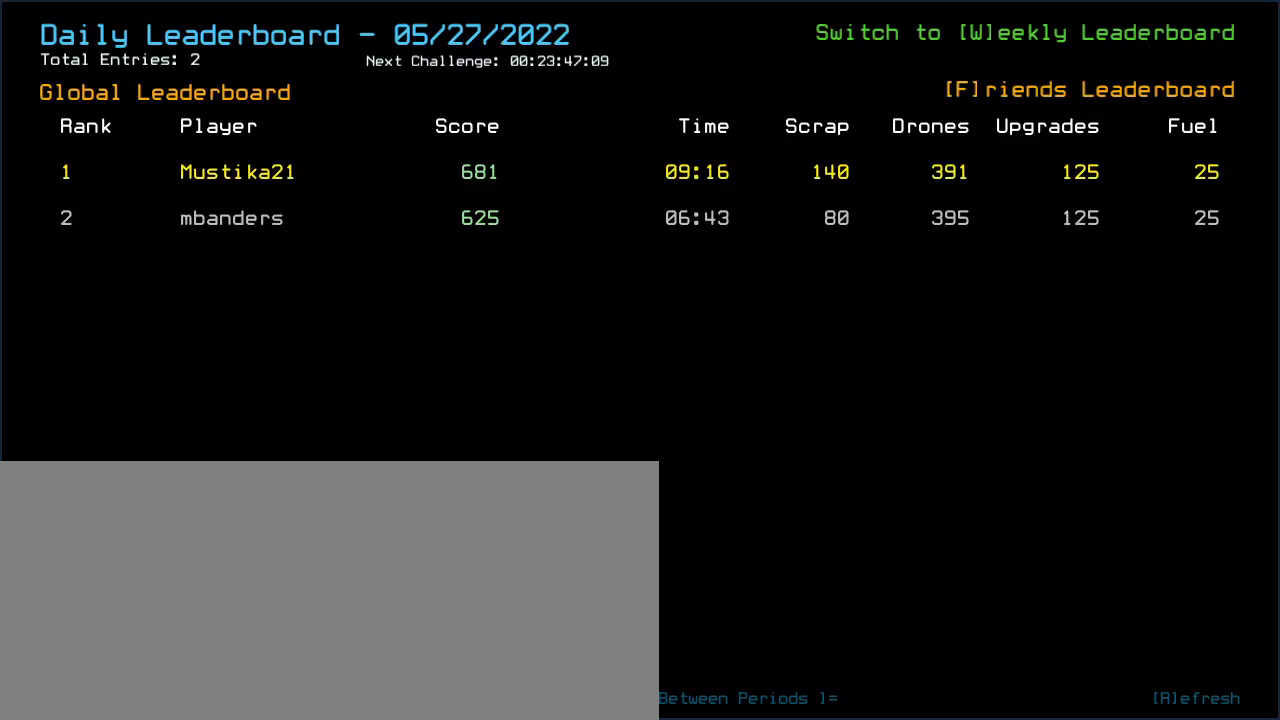
{"keys": [], "events": []}